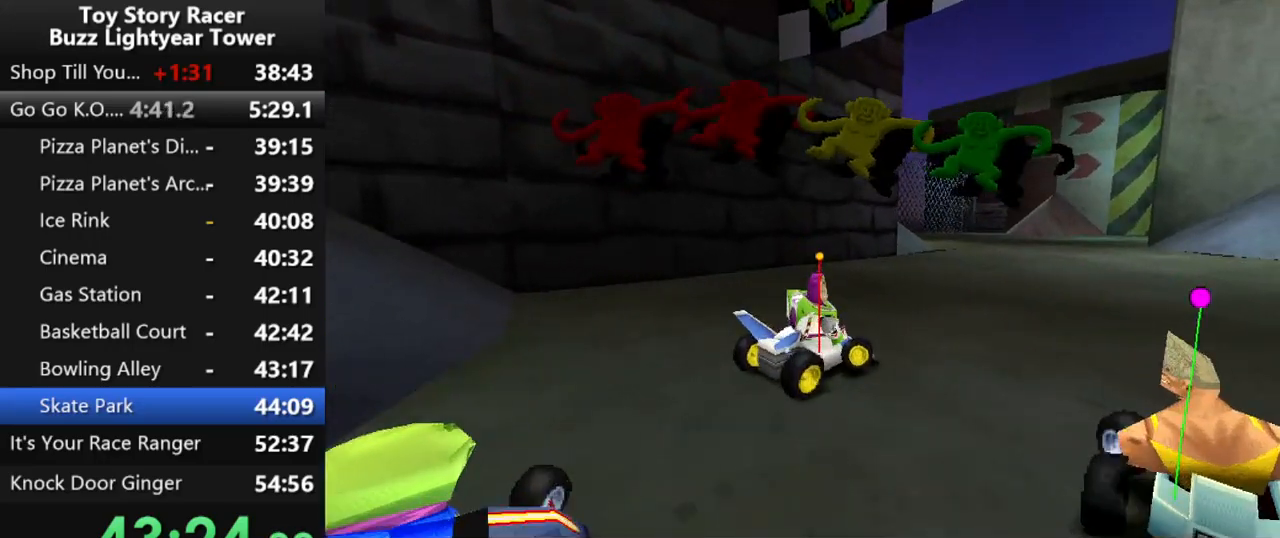
Gameplay with a controller (PlayStation layout); each line is a JSON object with the inputs held at the frame after it. "events" lists button and stick changes between this image and that frame as [ms after this image, input, new state], when the widget could be followed in between. Not read: L3 R2 R3.
{"buttons": ["CROSS", "DPAD_RIGHT"], "left_stick": "center", "right_stick": "center", "events": []}
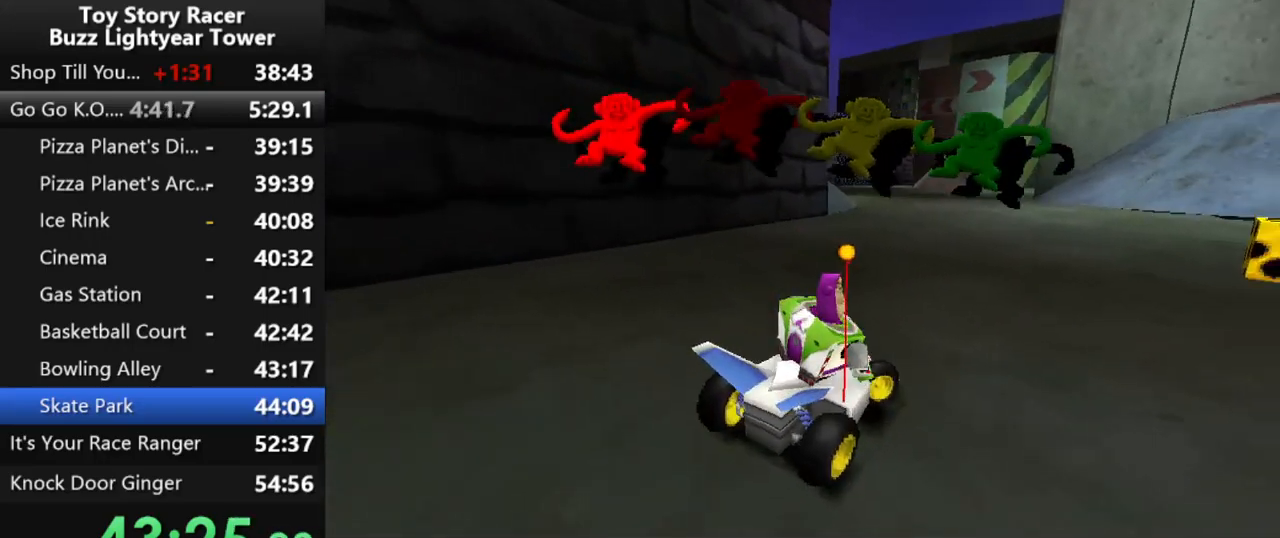
{"buttons": ["CROSS", "DPAD_RIGHT"], "left_stick": "center", "right_stick": "center", "events": []}
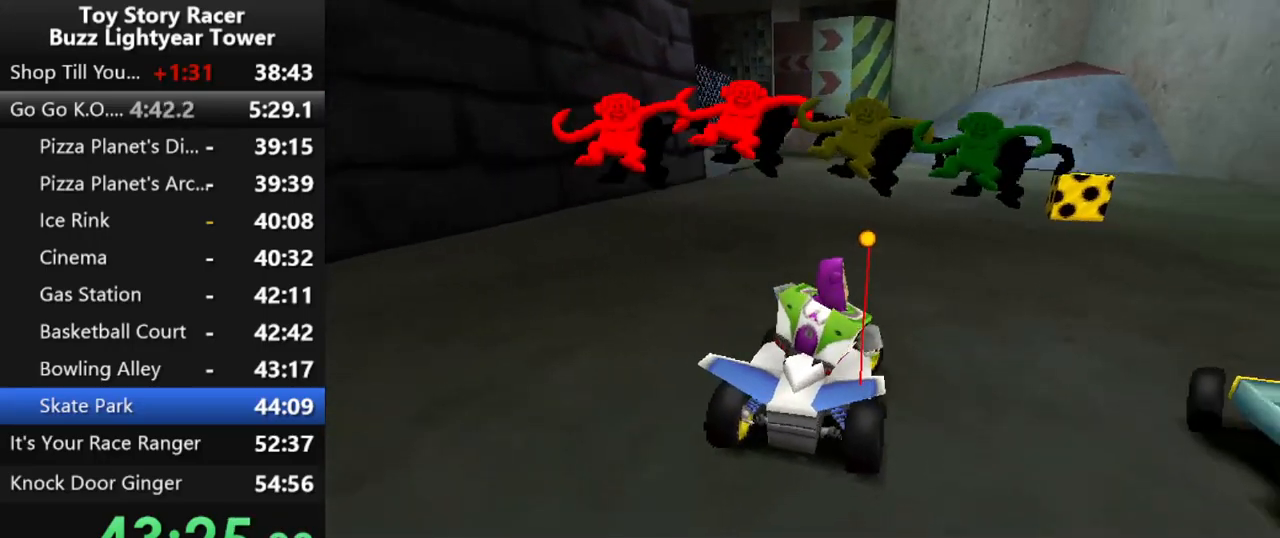
{"buttons": ["CROSS", "DPAD_RIGHT"], "left_stick": "center", "right_stick": "center", "events": []}
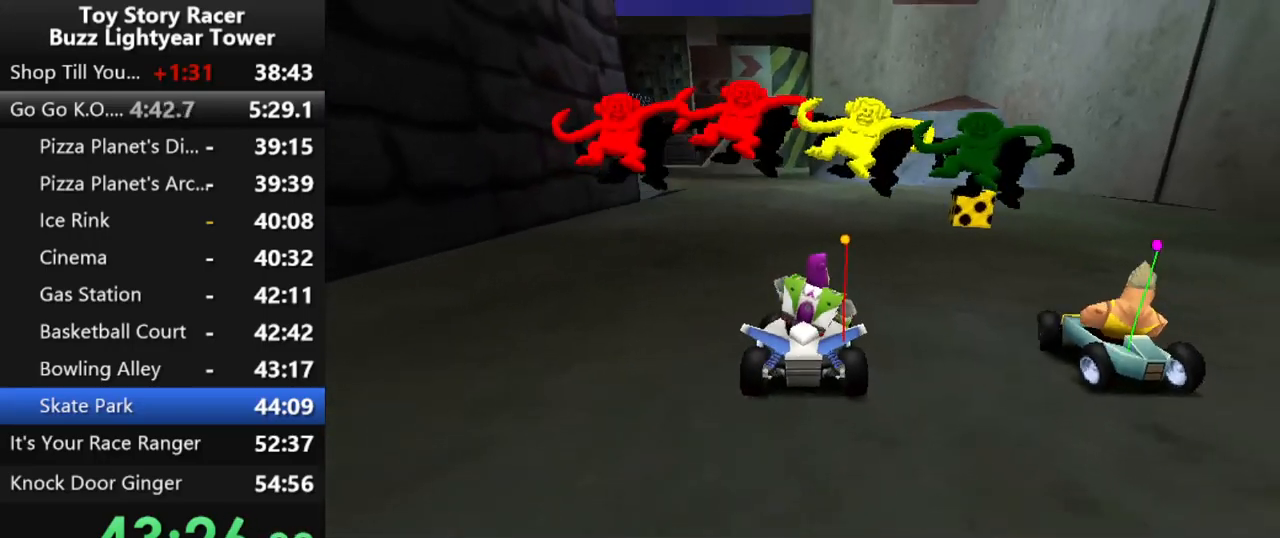
{"buttons": [], "left_stick": "center", "right_stick": "center", "events": [[317, "CROSS", "up"], [350, "DPAD_RIGHT", "up"]]}
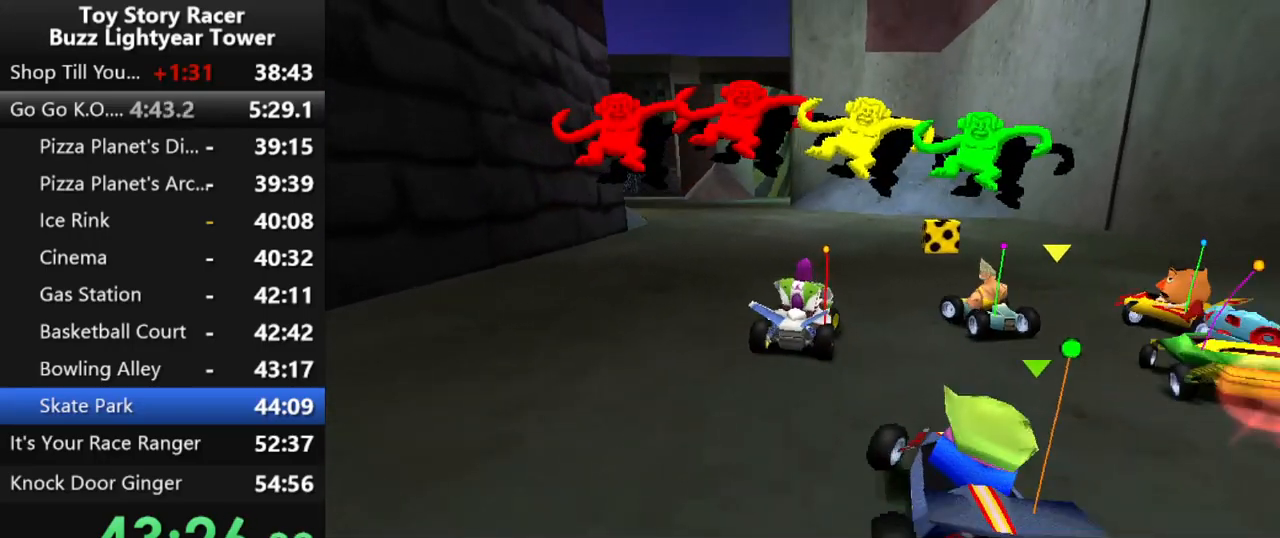
{"buttons": [], "left_stick": "center", "right_stick": "center", "events": [[167, "DPAD_RIGHT", "down"], [400, "DPAD_RIGHT", "up"]]}
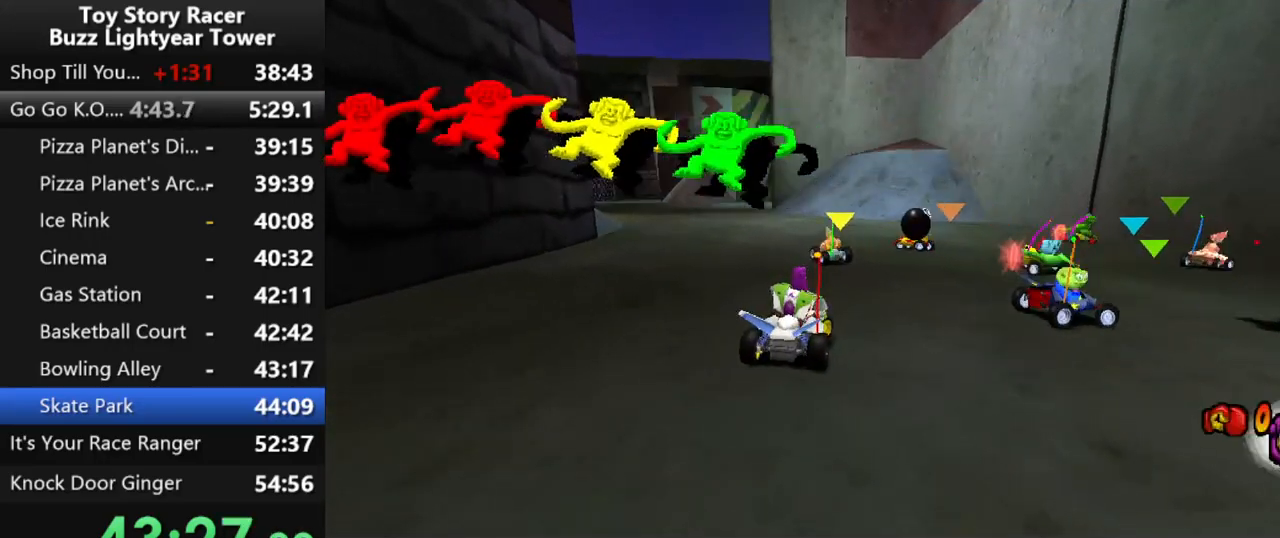
{"buttons": ["CROSS", "DPAD_LEFT"], "left_stick": "center", "right_stick": "center", "events": [[150, "CROSS", "down"], [400, "DPAD_LEFT", "down"]]}
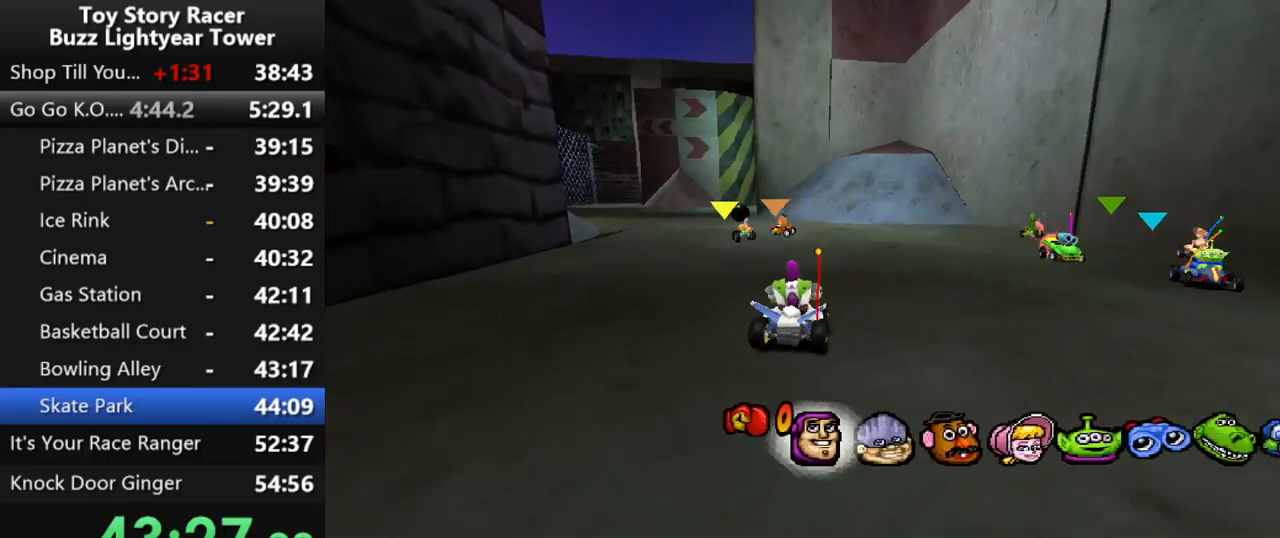
{"buttons": ["CROSS"], "left_stick": "center", "right_stick": "center", "events": [[167, "DPAD_LEFT", "up"]]}
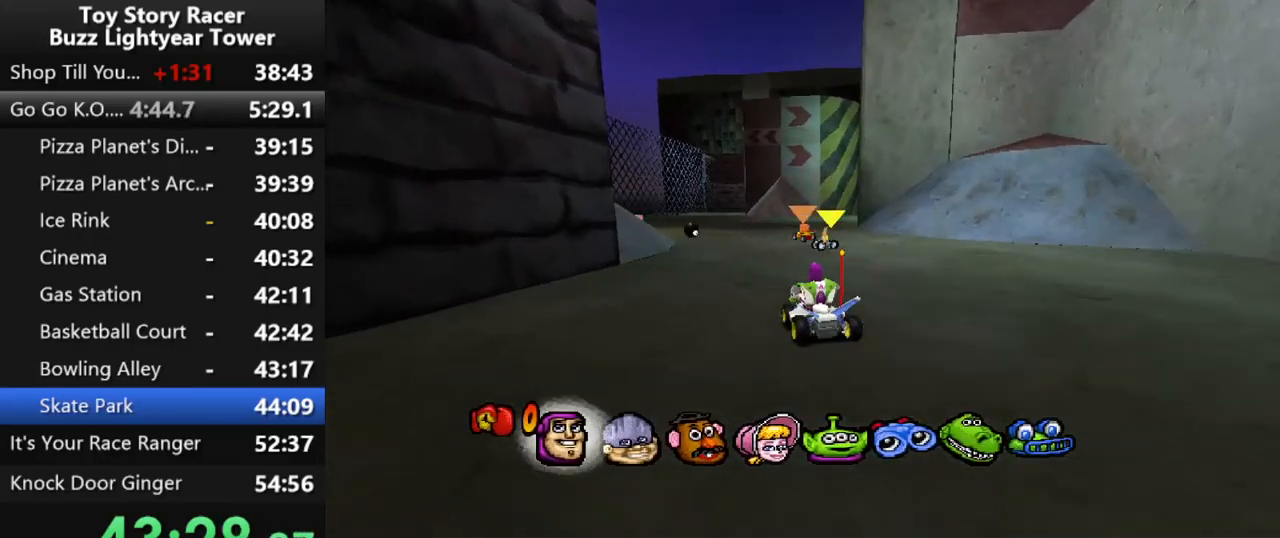
{"buttons": ["CROSS"], "left_stick": "center", "right_stick": "center", "events": []}
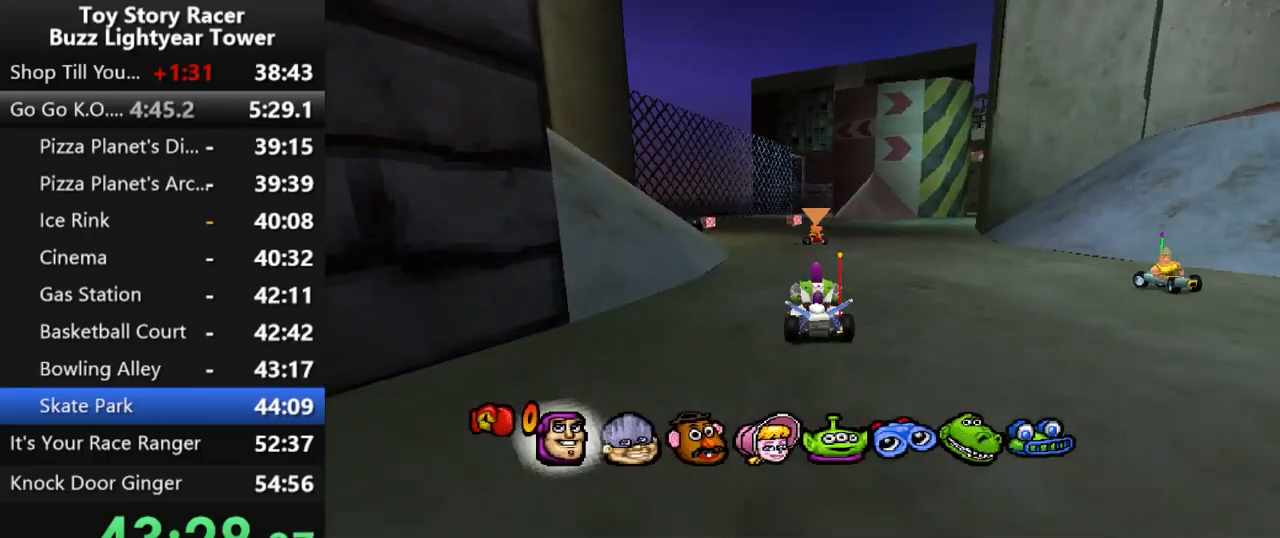
{"buttons": ["CROSS"], "left_stick": "center", "right_stick": "center", "events": [[100, "DPAD_LEFT", "down"], [233, "DPAD_LEFT", "up"]]}
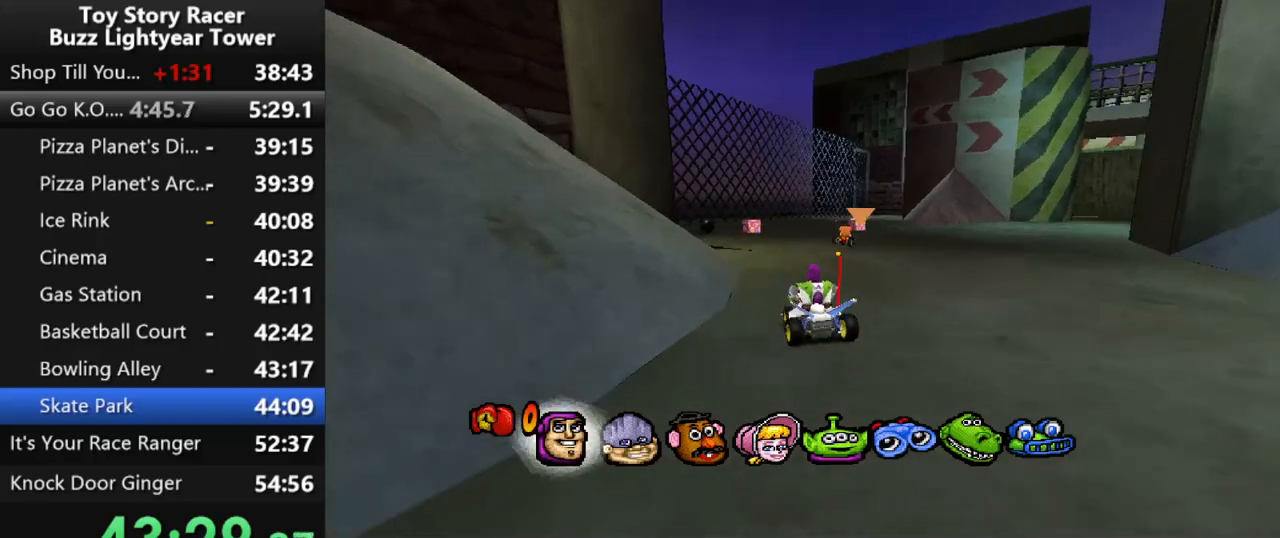
{"buttons": ["CROSS"], "left_stick": "center", "right_stick": "center", "events": [[367, "DPAD_RIGHT", "down"], [467, "DPAD_RIGHT", "up"]]}
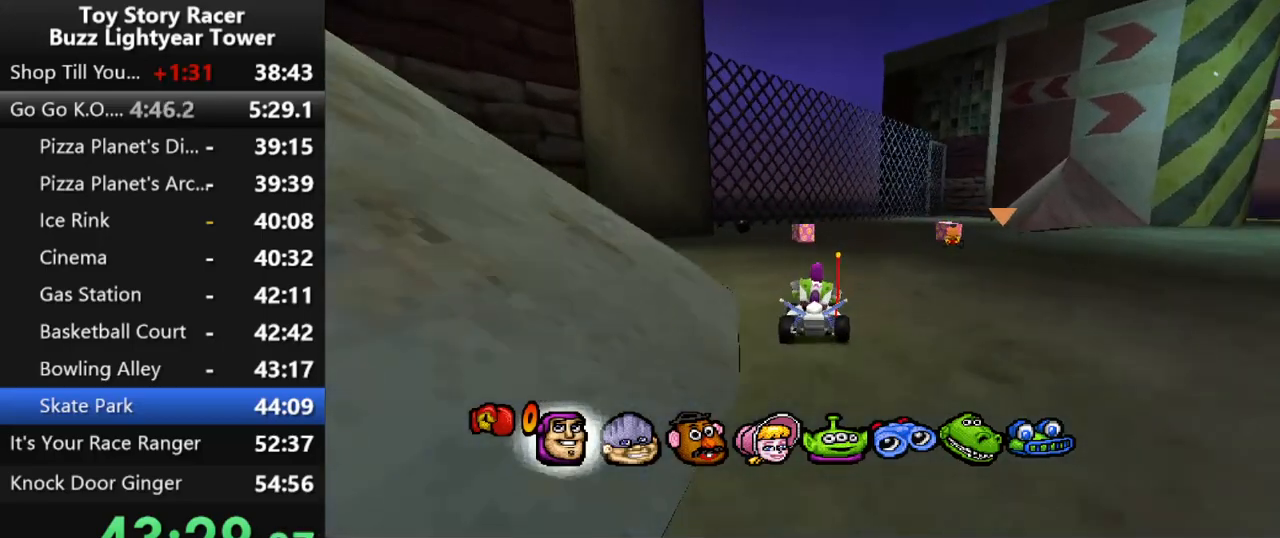
{"buttons": ["CROSS"], "left_stick": "center", "right_stick": "center", "events": []}
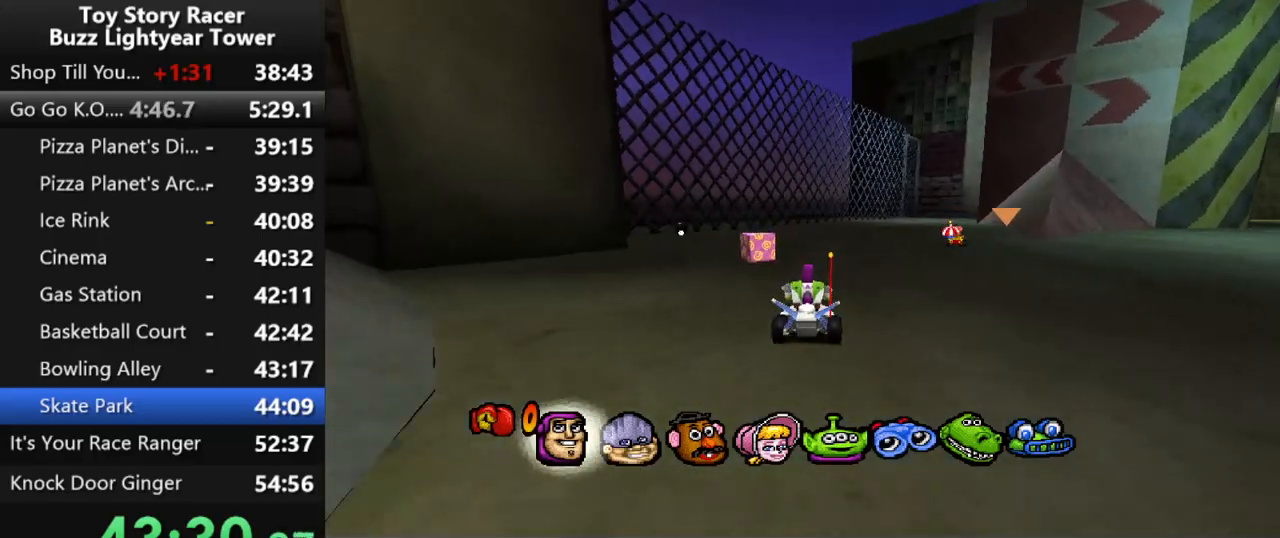
{"buttons": ["CROSS", "DPAD_LEFT"], "left_stick": "center", "right_stick": "center", "events": [[467, "DPAD_LEFT", "down"]]}
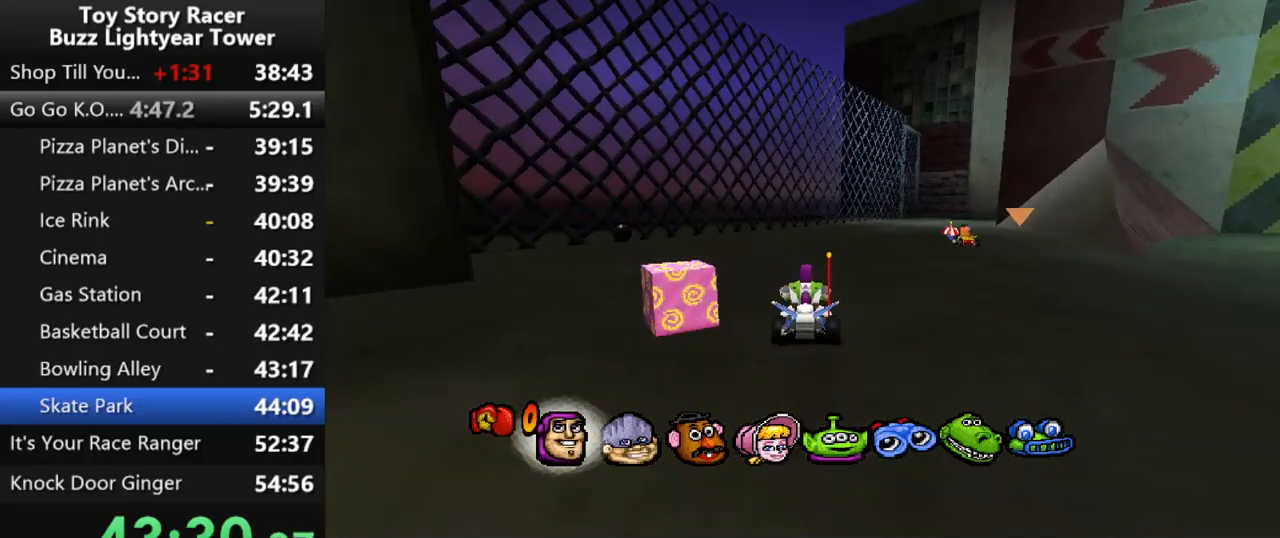
{"buttons": ["CROSS"], "left_stick": "center", "right_stick": "center", "events": [[133, "DPAD_LEFT", "up"]]}
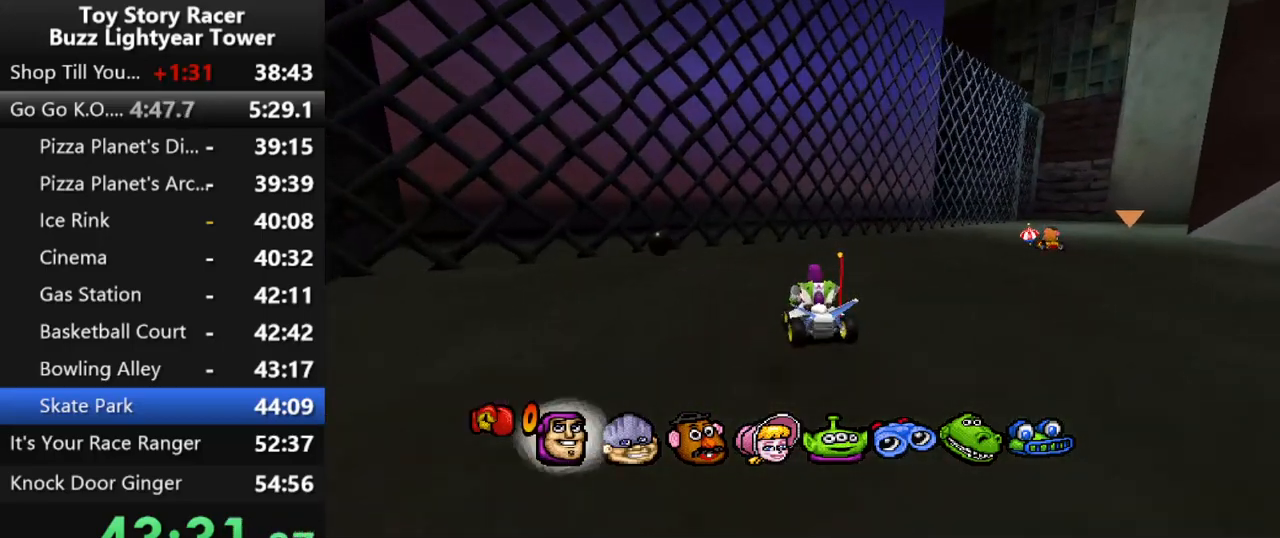
{"buttons": ["CROSS", "DPAD_LEFT"], "left_stick": "center", "right_stick": "center", "events": [[50, "DPAD_LEFT", "down"], [217, "DPAD_LEFT", "up"], [350, "DPAD_LEFT", "down"]]}
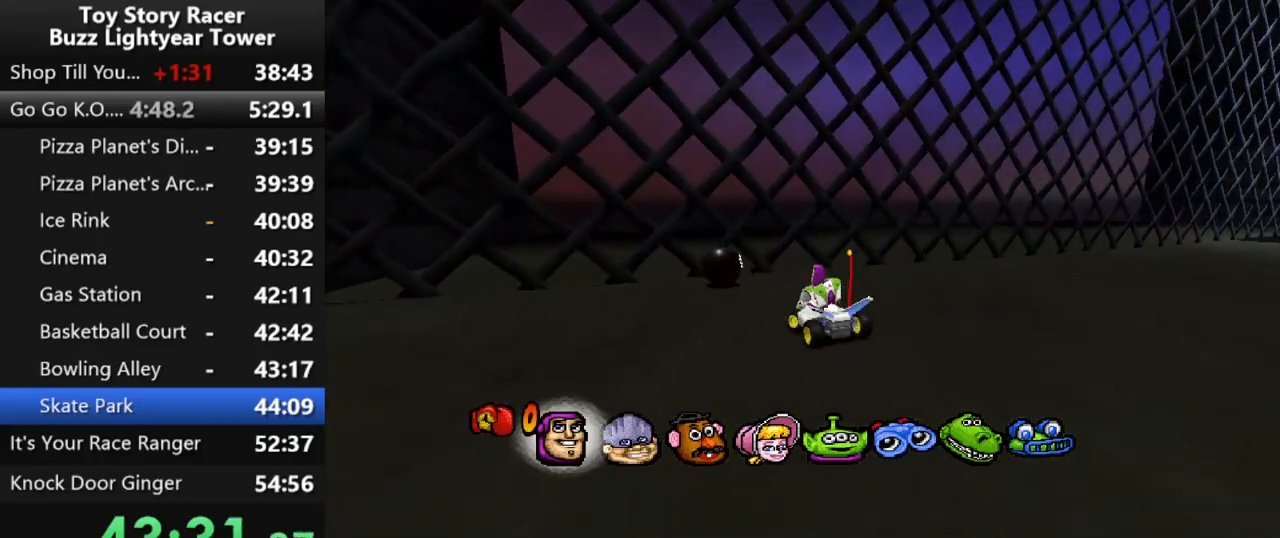
{"buttons": ["CROSS"], "left_stick": "center", "right_stick": "center", "events": [[200, "DPAD_LEFT", "up"], [367, "CROSS", "up"], [433, "CROSS", "down"]]}
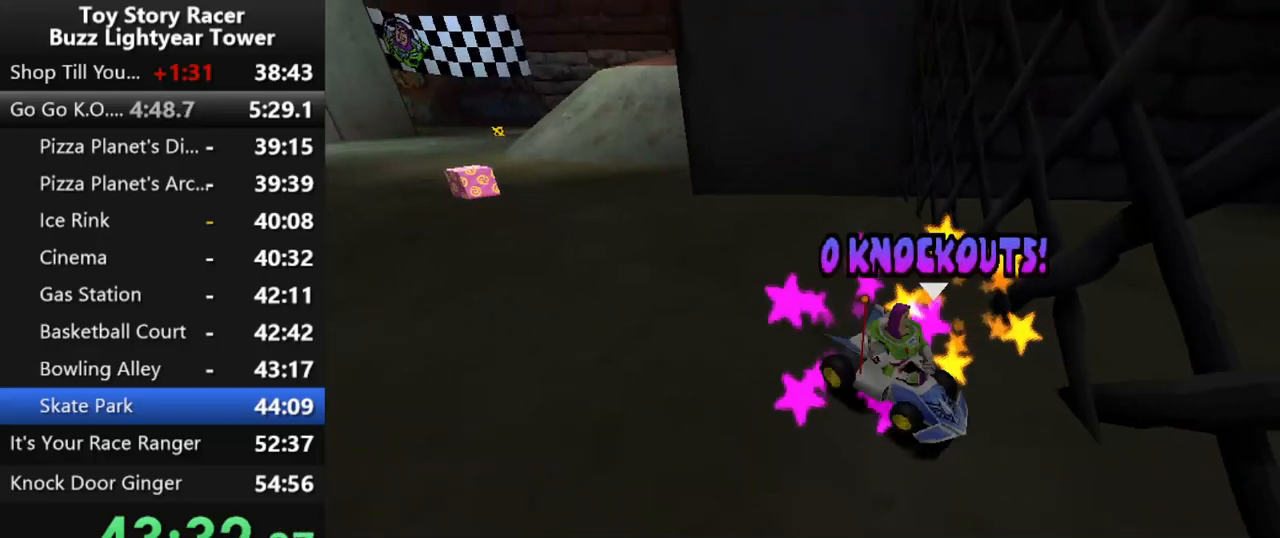
{"buttons": [], "left_stick": "center", "right_stick": "center", "events": [[17, "CROSS", "up"], [100, "CROSS", "down"], [183, "CROSS", "up"], [267, "CROSS", "down"], [350, "CROSS", "up"], [433, "CROSS", "down"], [500, "CROSS", "up"]]}
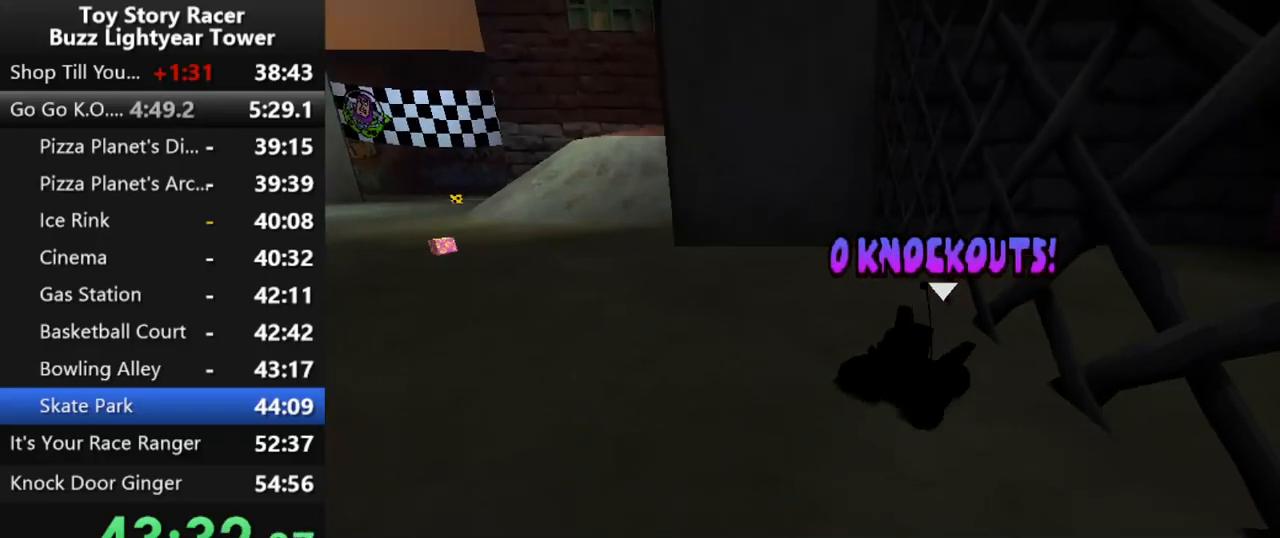
{"buttons": ["CROSS"], "left_stick": "center", "right_stick": "center", "events": [[100, "CROSS", "down"], [167, "CROSS", "up"], [250, "CROSS", "down"], [333, "CROSS", "up"], [417, "CROSS", "down"]]}
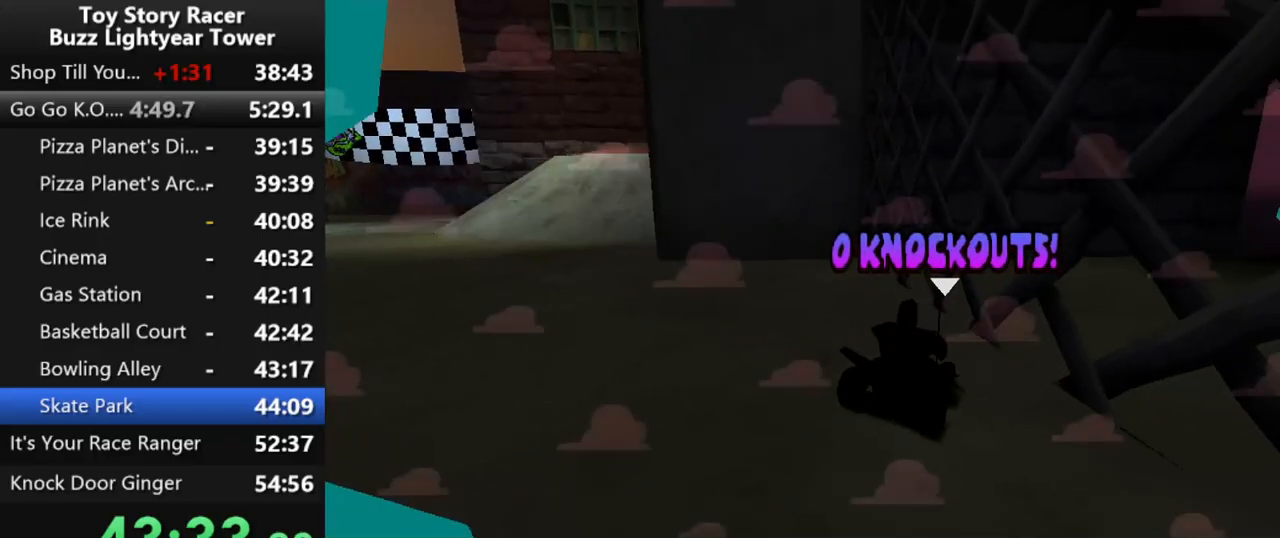
{"buttons": ["CROSS"], "left_stick": "center", "right_stick": "center", "events": [[17, "CROSS", "up"], [100, "CROSS", "down"], [167, "CROSS", "up"], [267, "CROSS", "down"], [350, "CROSS", "up"], [450, "CROSS", "down"]]}
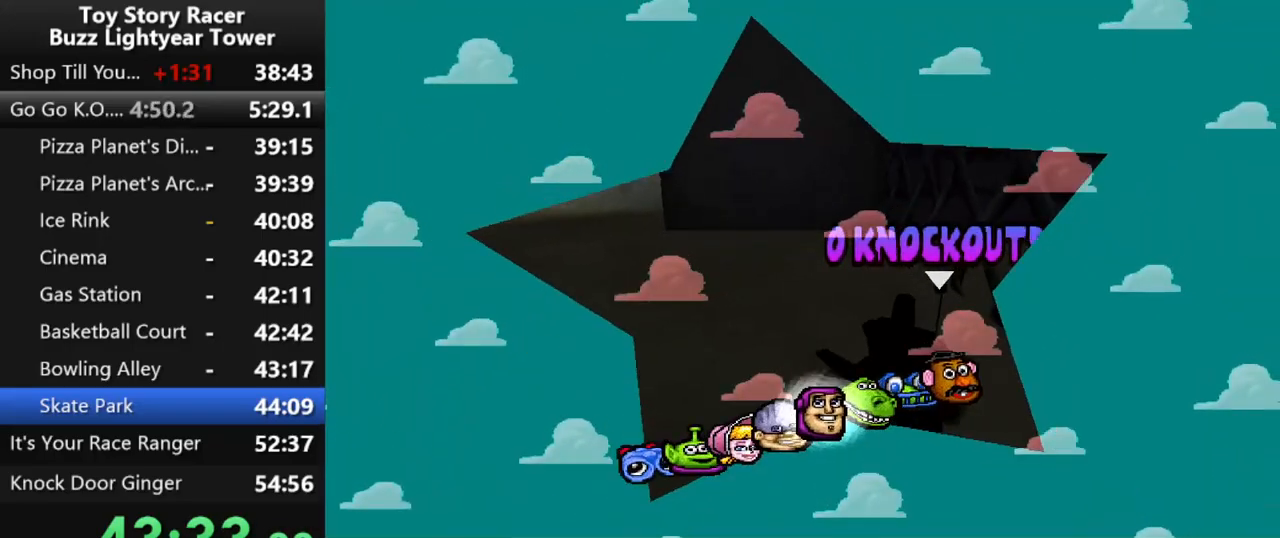
{"buttons": [], "left_stick": "center", "right_stick": "center", "events": [[33, "CROSS", "up"], [117, "CROSS", "down"], [167, "CROSS", "up"], [283, "CROSS", "down"], [333, "CROSS", "up"], [433, "CROSS", "down"], [500, "CROSS", "up"]]}
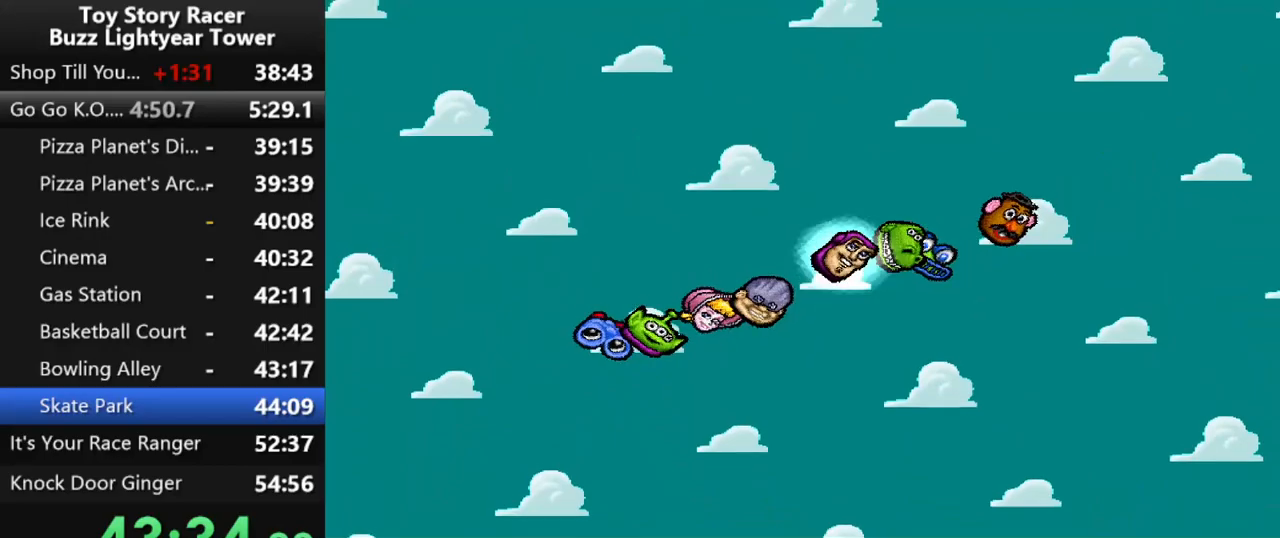
{"buttons": [], "left_stick": "center", "right_stick": "center", "events": [[83, "CROSS", "down"], [167, "CROSS", "up"], [250, "CROSS", "down"], [333, "CROSS", "up"], [400, "CROSS", "down"], [500, "CROSS", "up"]]}
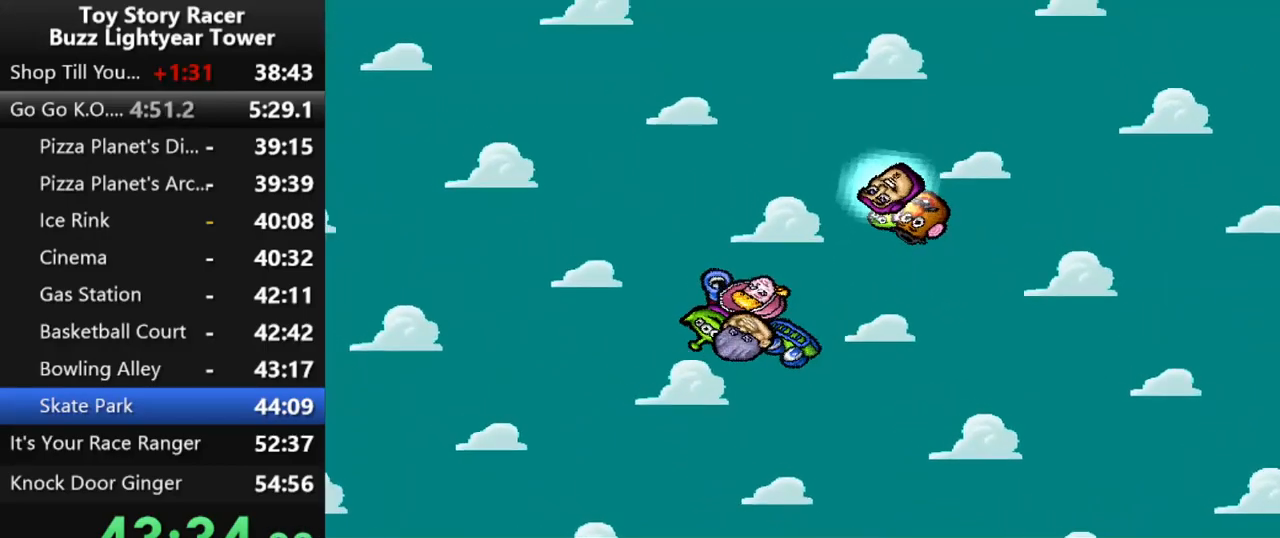
{"buttons": [], "left_stick": "center", "right_stick": "center", "events": [[67, "CROSS", "down"], [133, "CROSS", "up"], [233, "CROSS", "down"], [300, "CROSS", "up"], [383, "CROSS", "down"], [483, "CROSS", "up"]]}
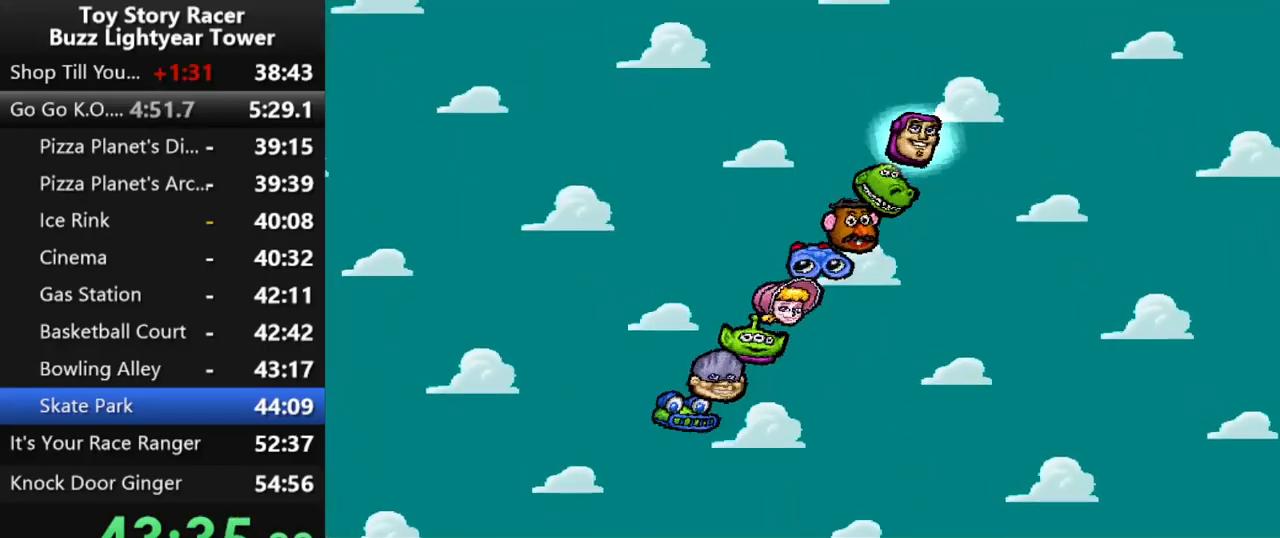
{"buttons": [], "left_stick": "center", "right_stick": "center", "events": [[50, "CROSS", "down"], [133, "CROSS", "up"], [217, "CROSS", "down"], [300, "CROSS", "up"], [367, "CROSS", "down"], [483, "CROSS", "up"]]}
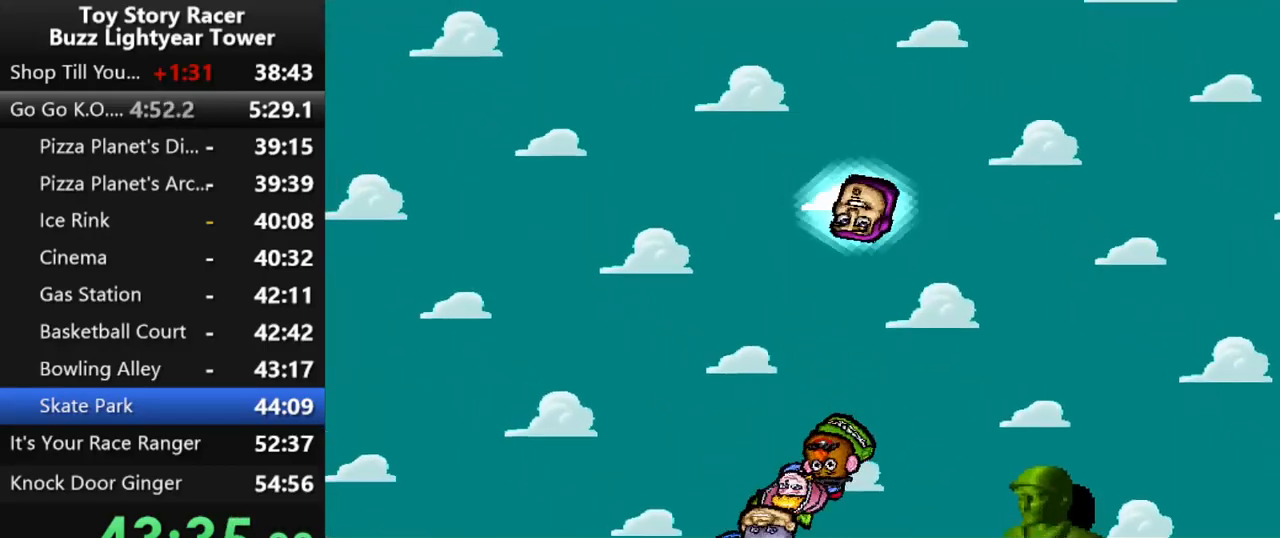
{"buttons": [], "left_stick": "center", "right_stick": "center", "events": [[50, "CROSS", "down"], [133, "CROSS", "up"], [217, "CROSS", "down"], [283, "CROSS", "up"], [383, "CROSS", "down"], [467, "CROSS", "up"]]}
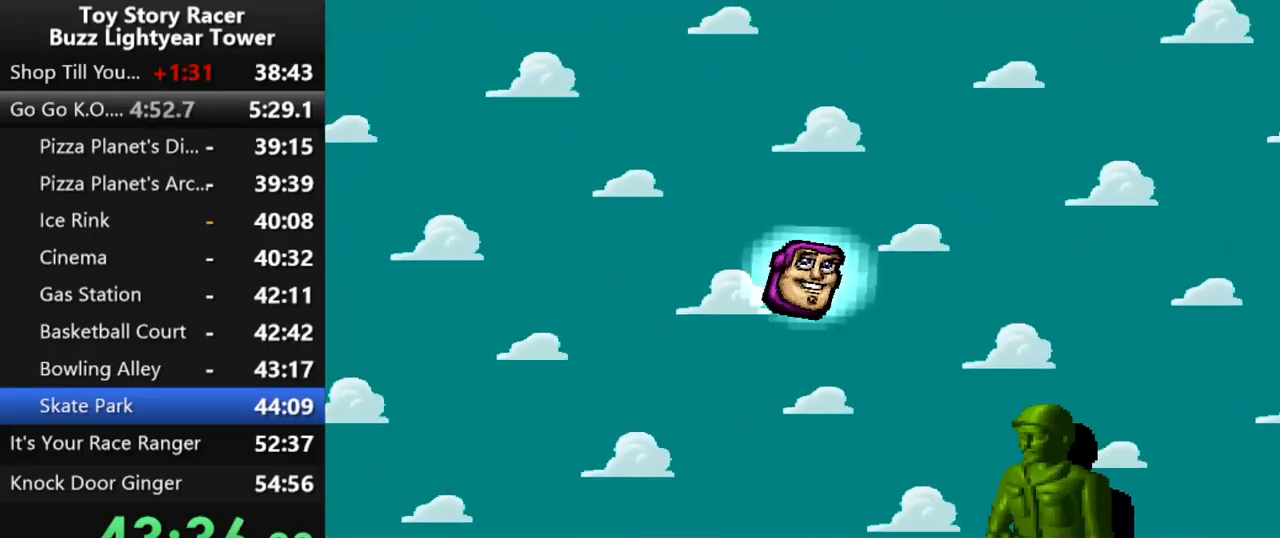
{"buttons": [], "left_stick": "center", "right_stick": "center", "events": [[33, "CROSS", "down"], [133, "CROSS", "up"]]}
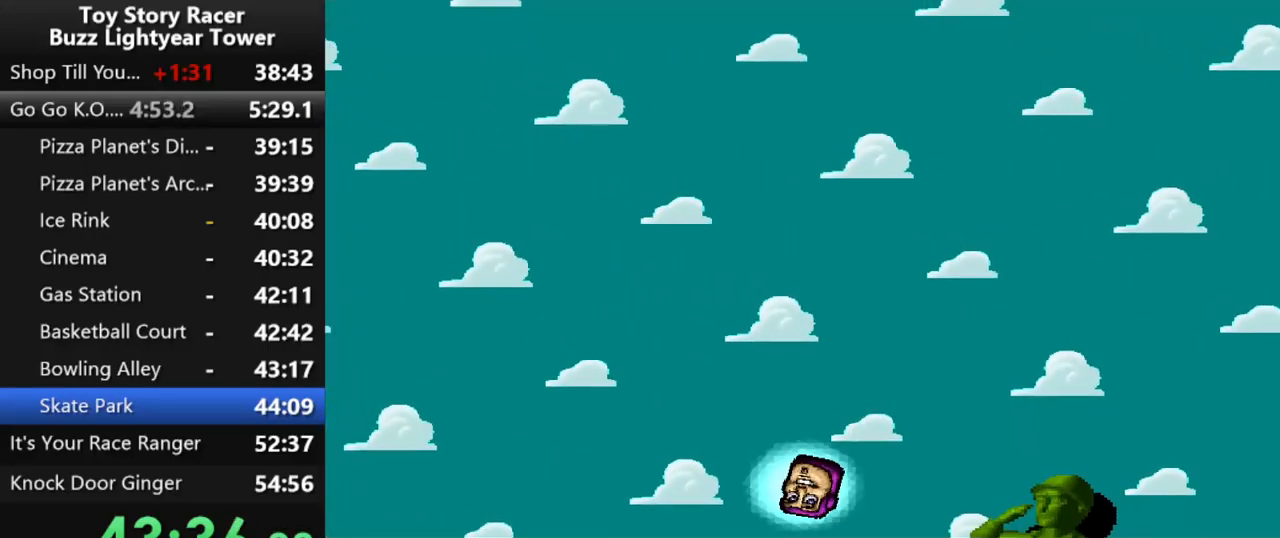
{"buttons": [], "left_stick": "center", "right_stick": "center", "events": []}
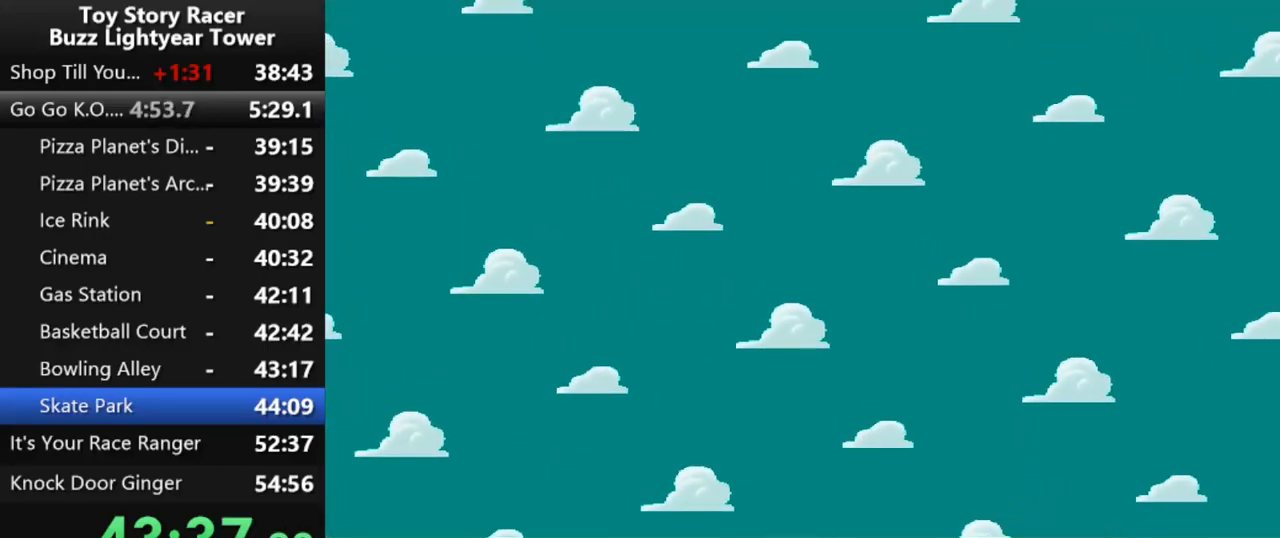
{"buttons": [], "left_stick": "center", "right_stick": "center", "events": []}
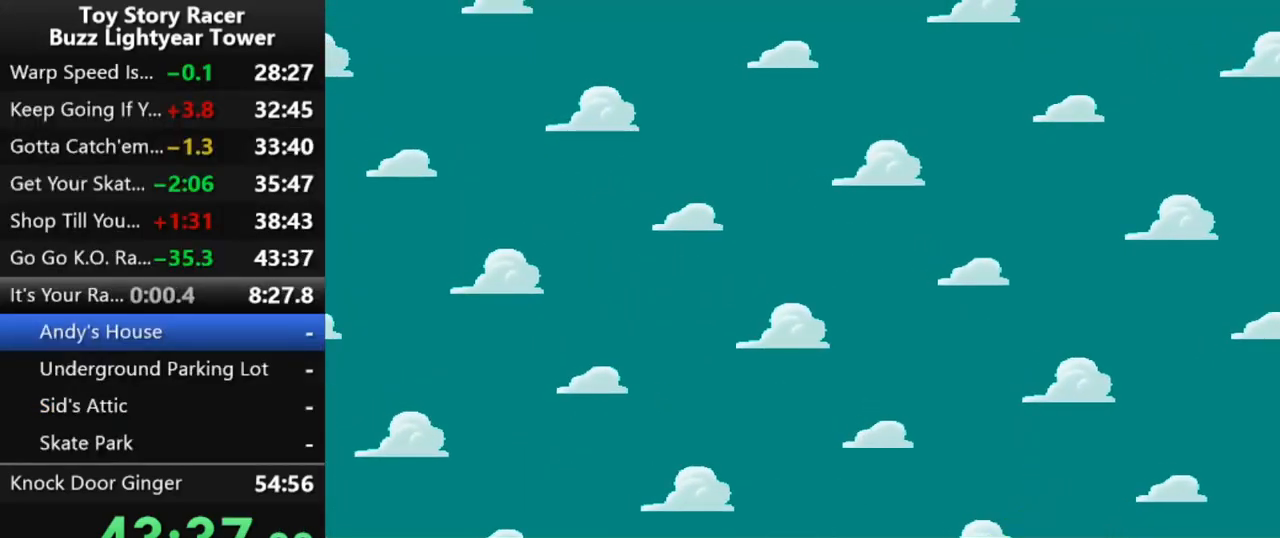
{"buttons": [], "left_stick": "center", "right_stick": "center", "events": []}
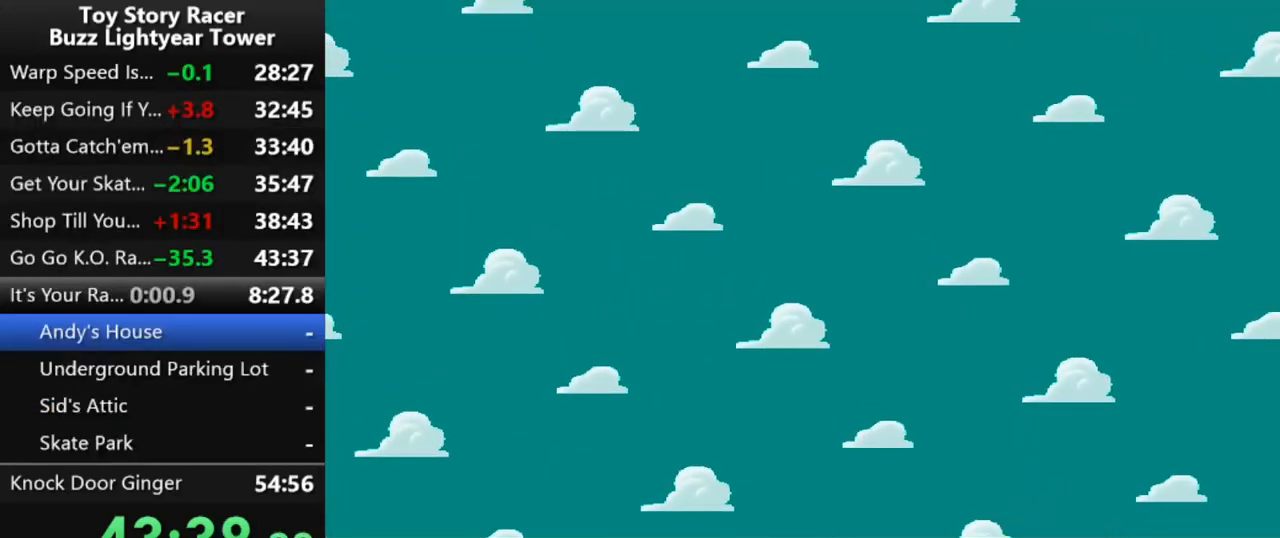
{"buttons": [], "left_stick": "center", "right_stick": "center", "events": []}
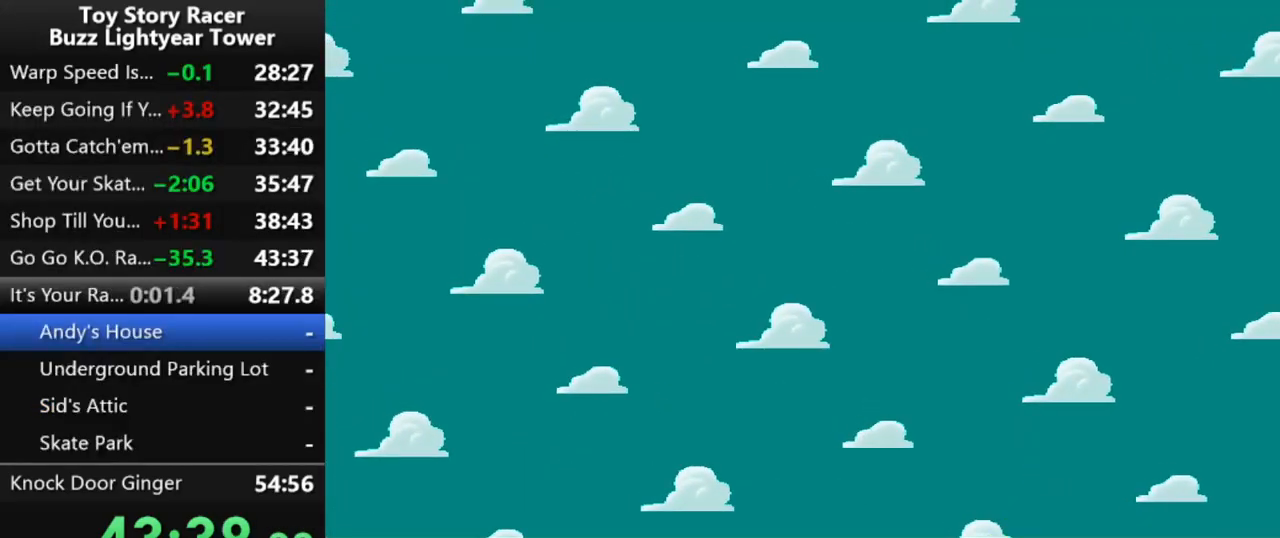
{"buttons": [], "left_stick": "center", "right_stick": "center", "events": []}
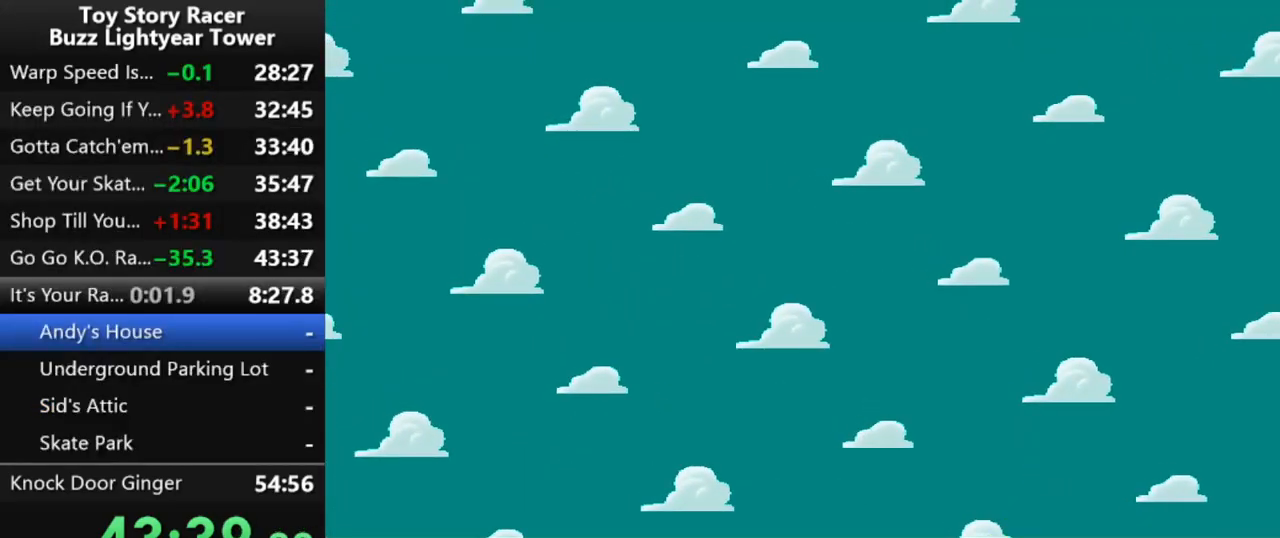
{"buttons": [], "left_stick": "center", "right_stick": "center", "events": []}